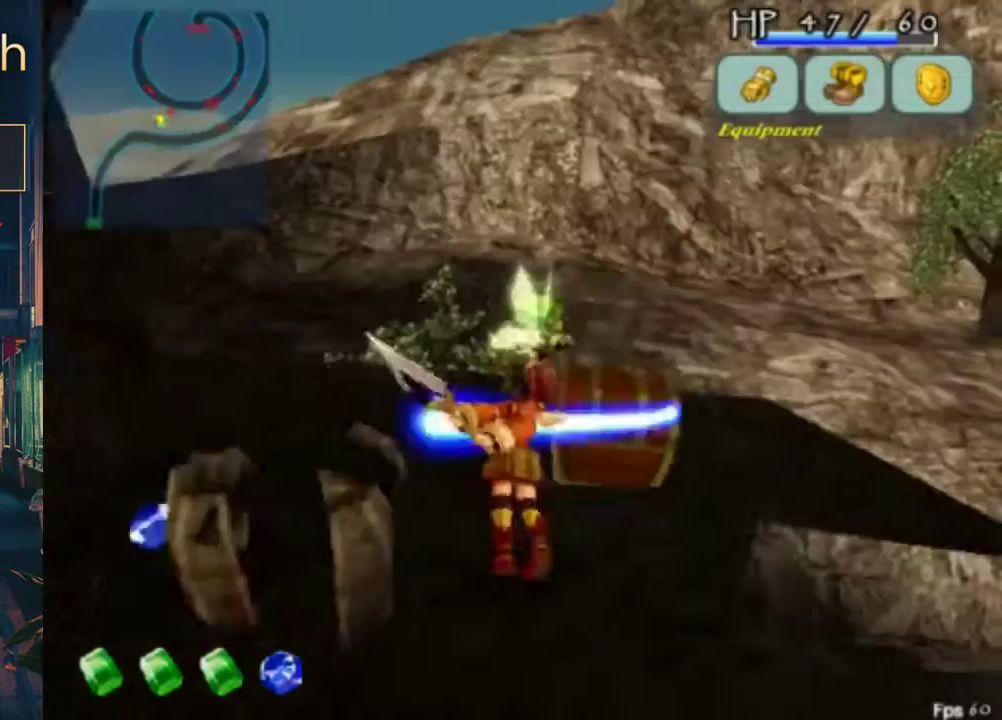
Gameplay with a controller (Xbox layout); each line is a JSON object with the inputs held at the frame after it. "events" lists button and stick changes between this image and that frame as [ms after this image, input, new state], when the widget could be followed in between. Not read: DPAD_DOWN DPAD_UP L1 L2 L3 R1 R2 R3.
{"buttons": ["DPAD_LEFT"], "left_stick": "center", "right_stick": "center", "events": [[433, "DPAD_LEFT", "down"]]}
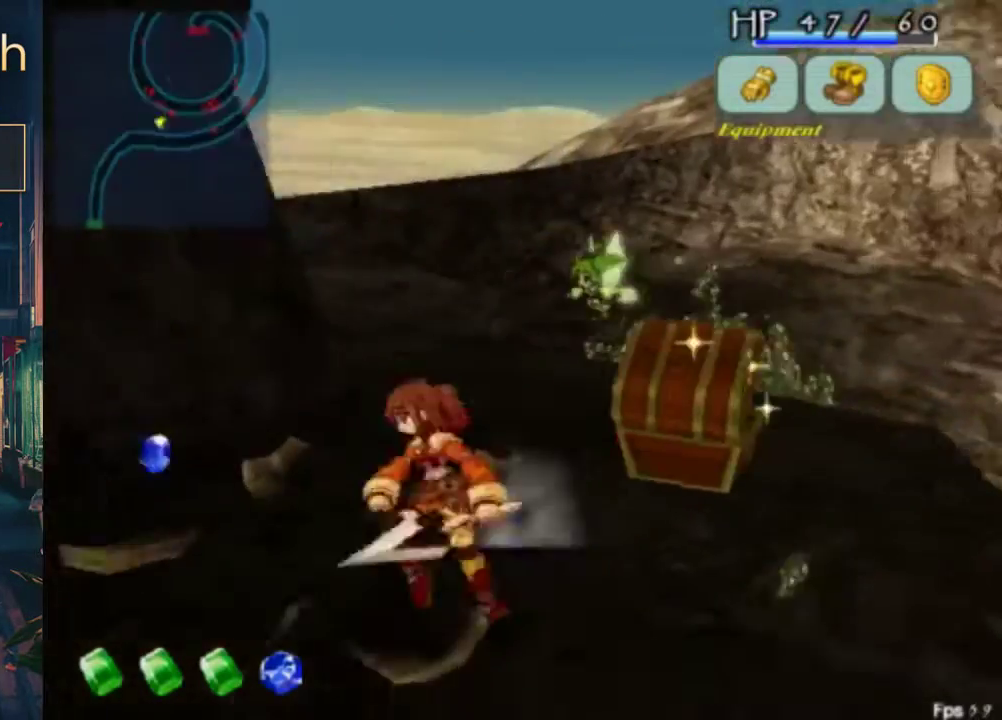
{"buttons": [], "left_stick": "center", "right_stick": "center", "events": [[200, "DPAD_LEFT", "up"]]}
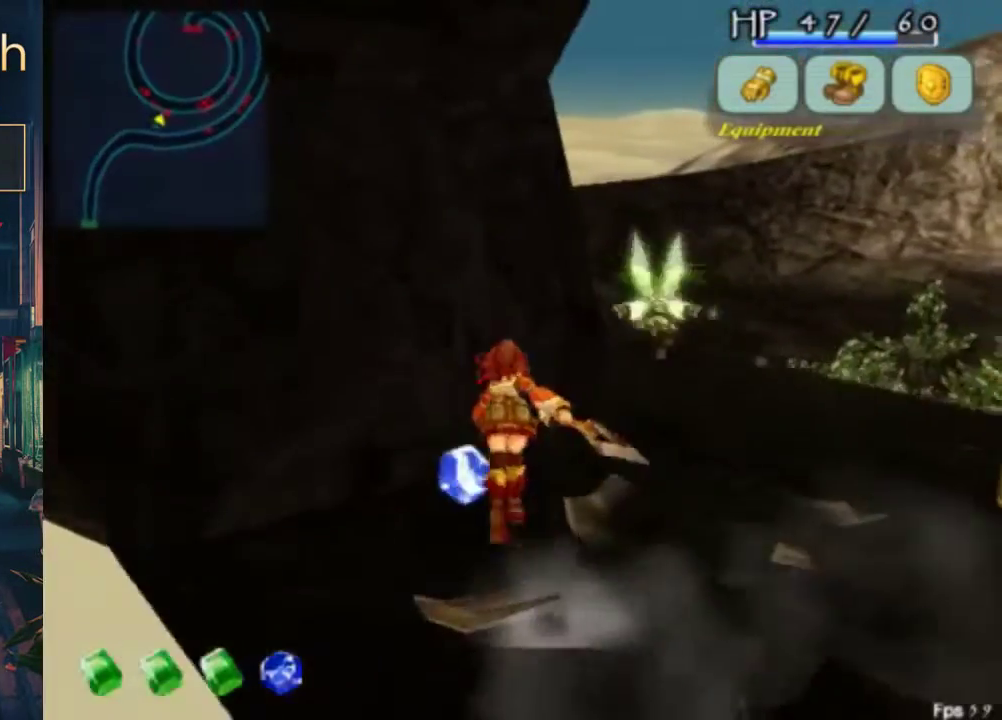
{"buttons": [], "left_stick": "center", "right_stick": "center", "events": [[67, "B", "down"], [200, "B", "up"], [200, "DPAD_RIGHT", "down"], [467, "DPAD_RIGHT", "up"]]}
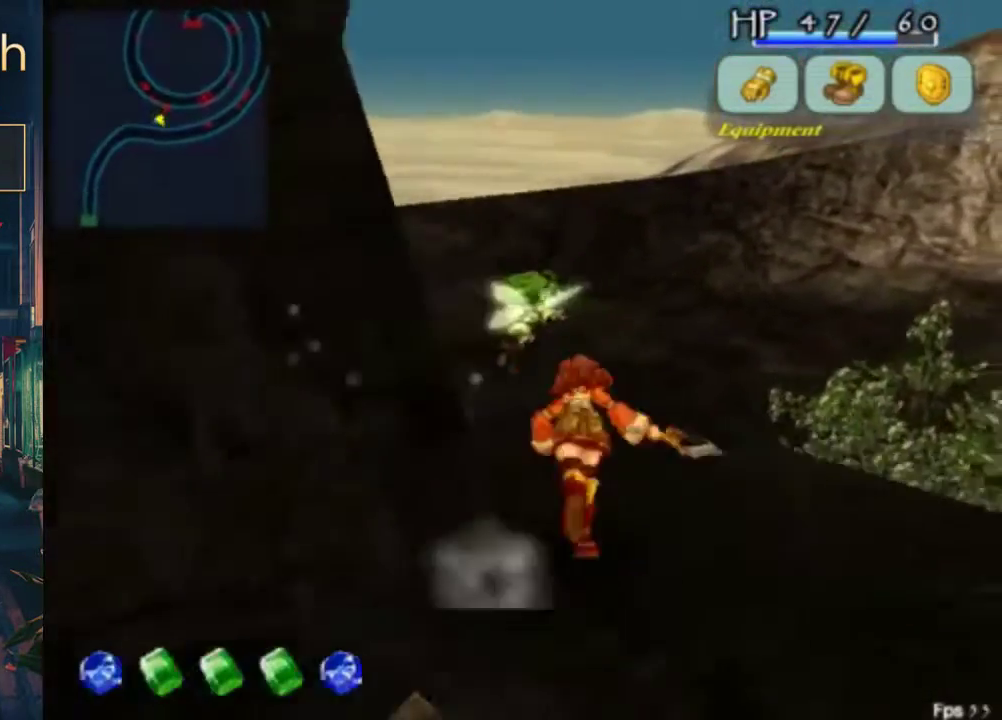
{"buttons": [], "left_stick": "center", "right_stick": "center", "events": [[167, "A", "down"], [167, "B", "down"], [367, "A", "up"], [367, "B", "up"]]}
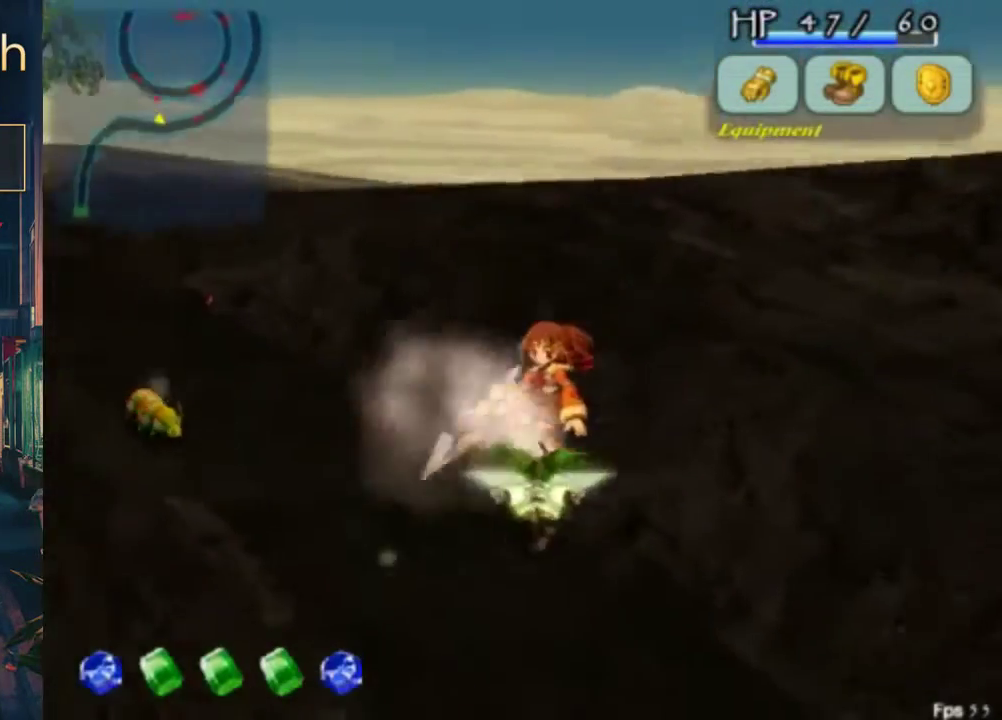
{"buttons": ["DPAD_RIGHT"], "left_stick": "center", "right_stick": "center", "events": [[500, "DPAD_RIGHT", "down"]]}
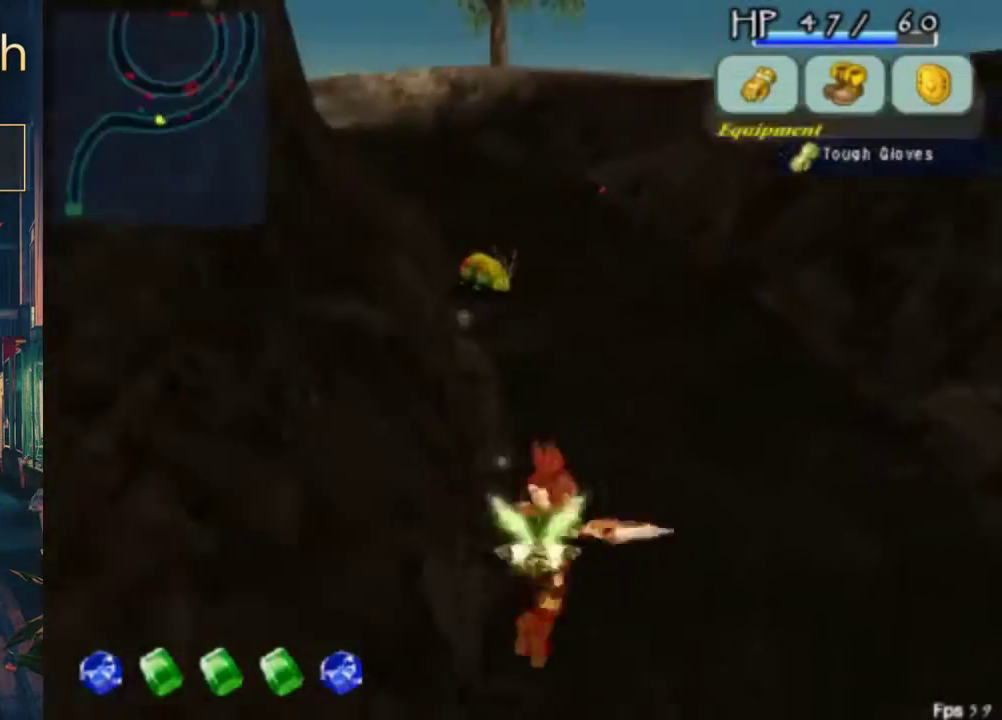
{"buttons": ["START"], "left_stick": "center", "right_stick": "center", "events": [[67, "DPAD_RIGHT", "up"], [300, "B", "down"], [333, "A", "down"], [433, "A", "up"], [433, "B", "up"], [500, "START", "down"]]}
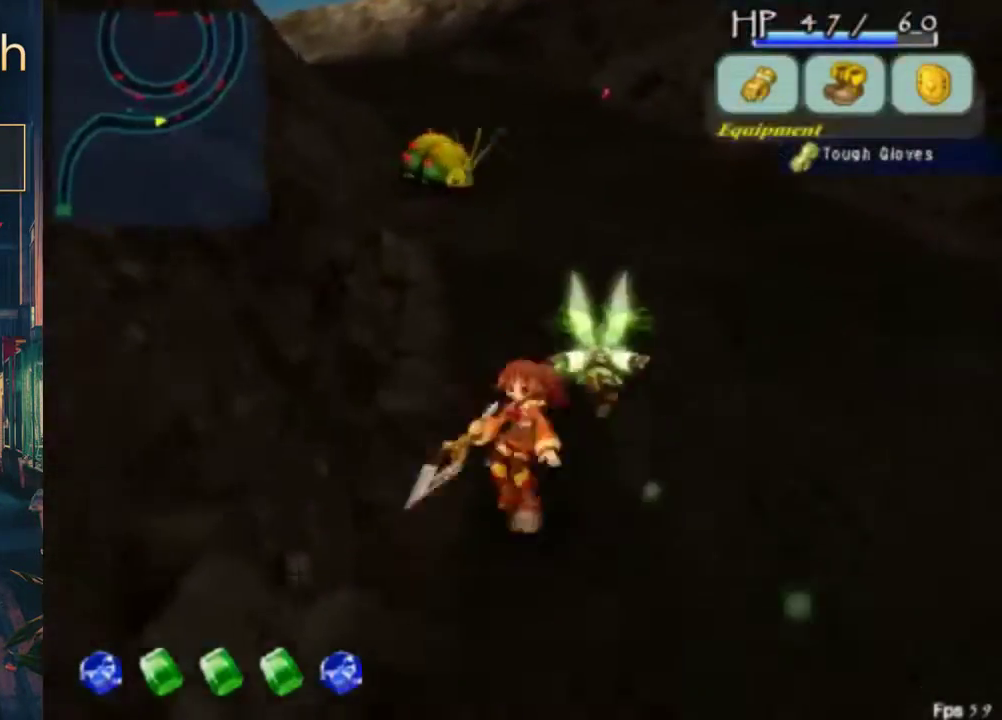
{"buttons": [], "left_stick": "center", "right_stick": "center", "events": [[200, "START", "up"], [367, "B", "down"], [500, "B", "up"]]}
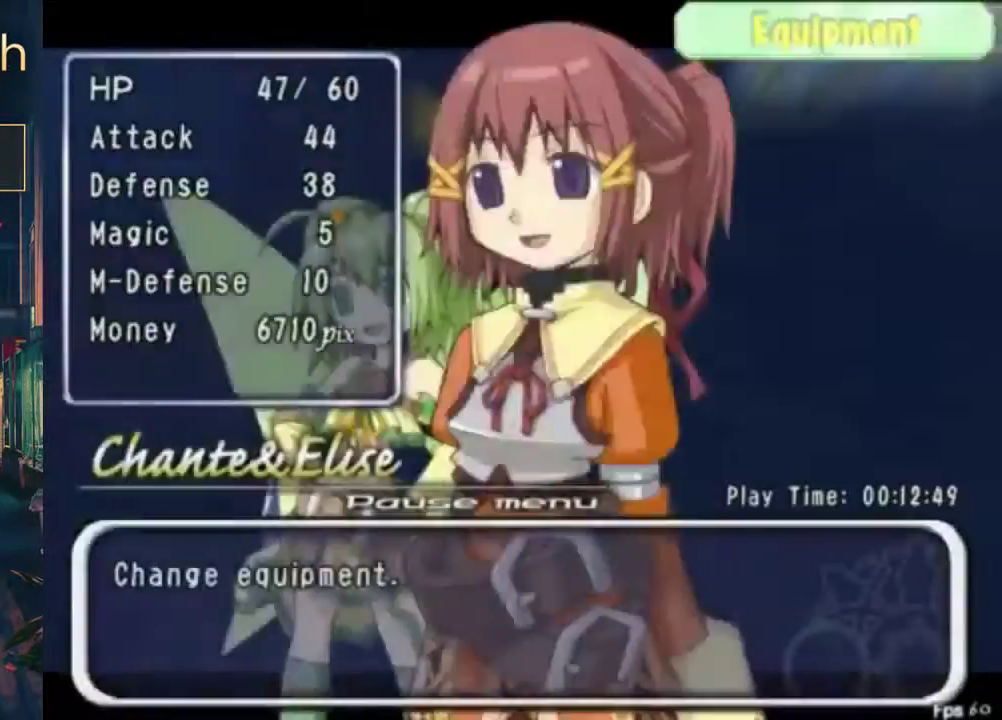
{"buttons": [], "left_stick": "center", "right_stick": "center", "events": [[200, "DPAD_LEFT", "down"], [267, "DPAD_LEFT", "up"]]}
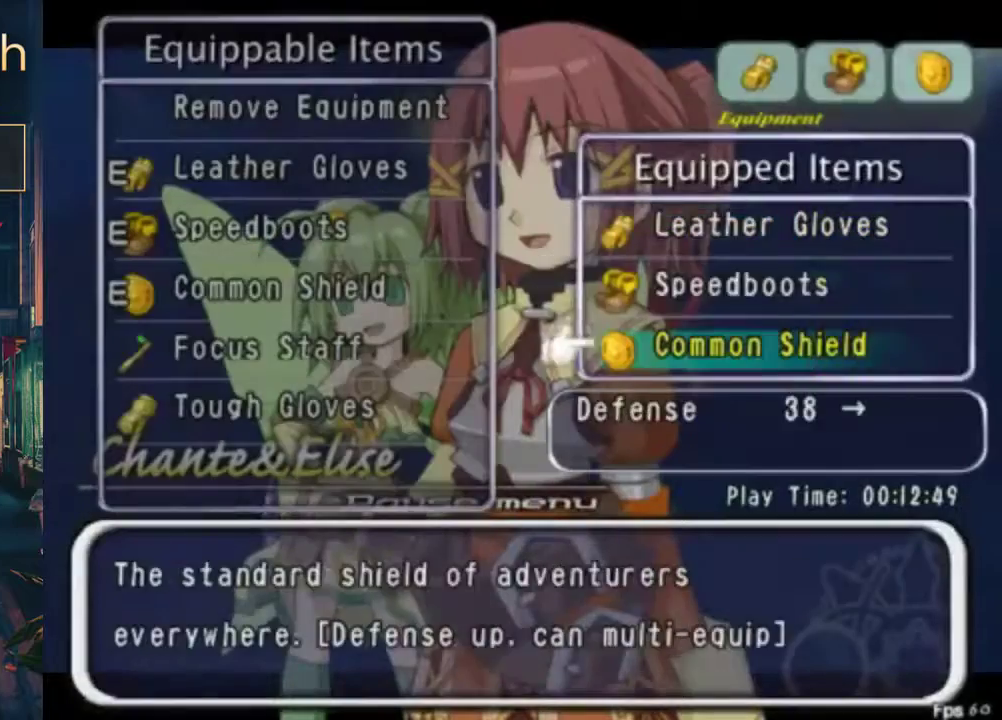
{"buttons": ["B"], "left_stick": "center", "right_stick": "center", "events": [[433, "B", "down"]]}
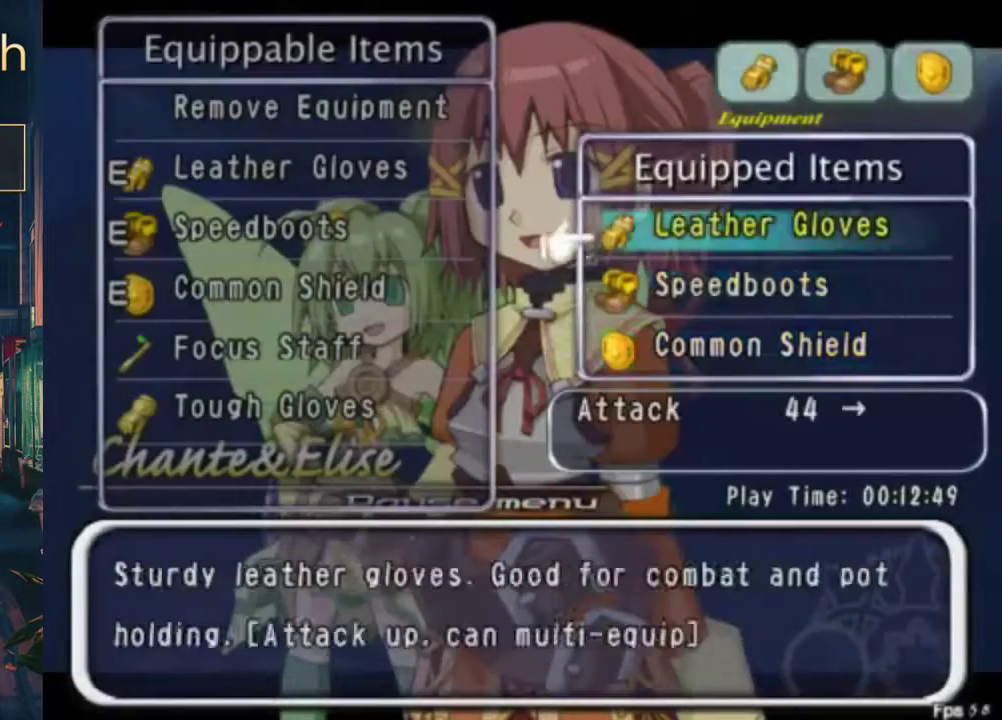
{"buttons": ["B"], "left_stick": "center", "right_stick": "center", "events": [[67, "B", "up"], [200, "DPAD_LEFT", "down"], [267, "DPAD_LEFT", "up"], [267, "DPAD_RIGHT", "down"], [367, "DPAD_RIGHT", "up"], [433, "DPAD_RIGHT", "down"], [467, "B", "down"], [500, "DPAD_RIGHT", "up"]]}
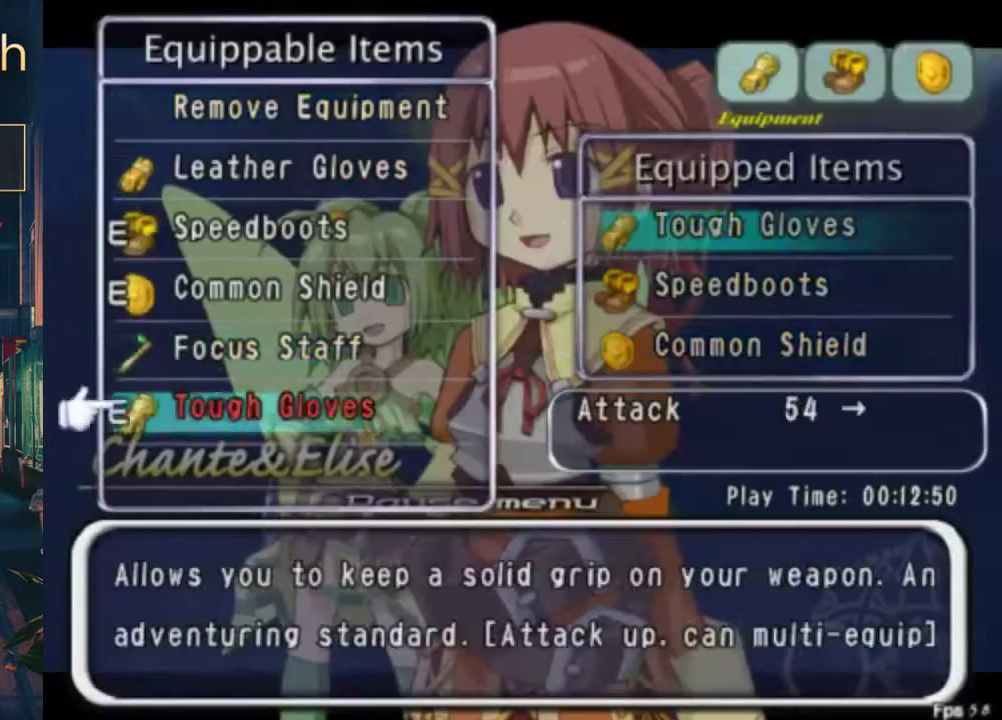
{"buttons": [], "left_stick": "center", "right_stick": "center", "events": [[100, "B", "up"], [200, "START", "down"], [333, "START", "up"]]}
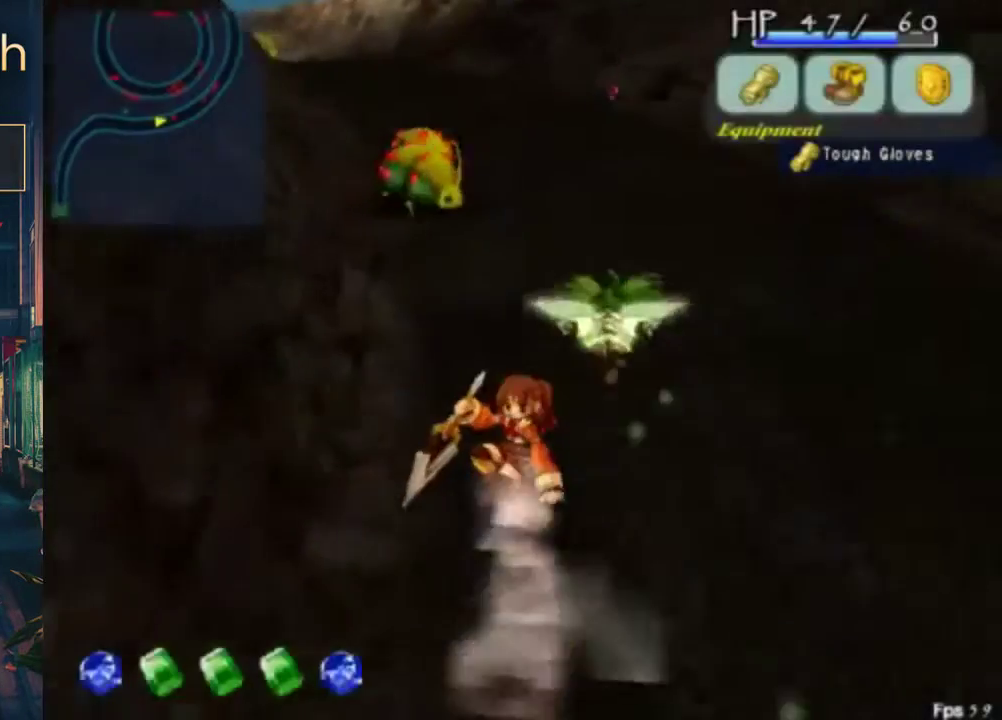
{"buttons": ["B"], "left_stick": "center", "right_stick": "center", "events": [[233, "A", "down"], [333, "A", "up"], [400, "DPAD_LEFT", "down"], [467, "DPAD_LEFT", "up"], [500, "B", "down"]]}
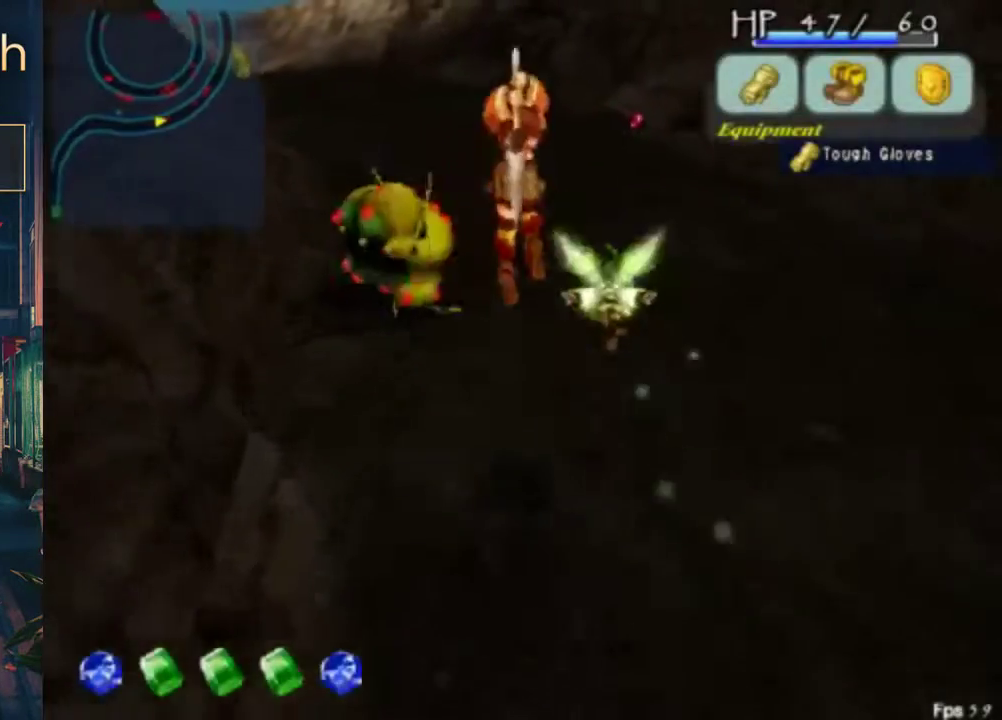
{"buttons": [], "left_stick": "center", "right_stick": "center", "events": [[300, "B", "up"]]}
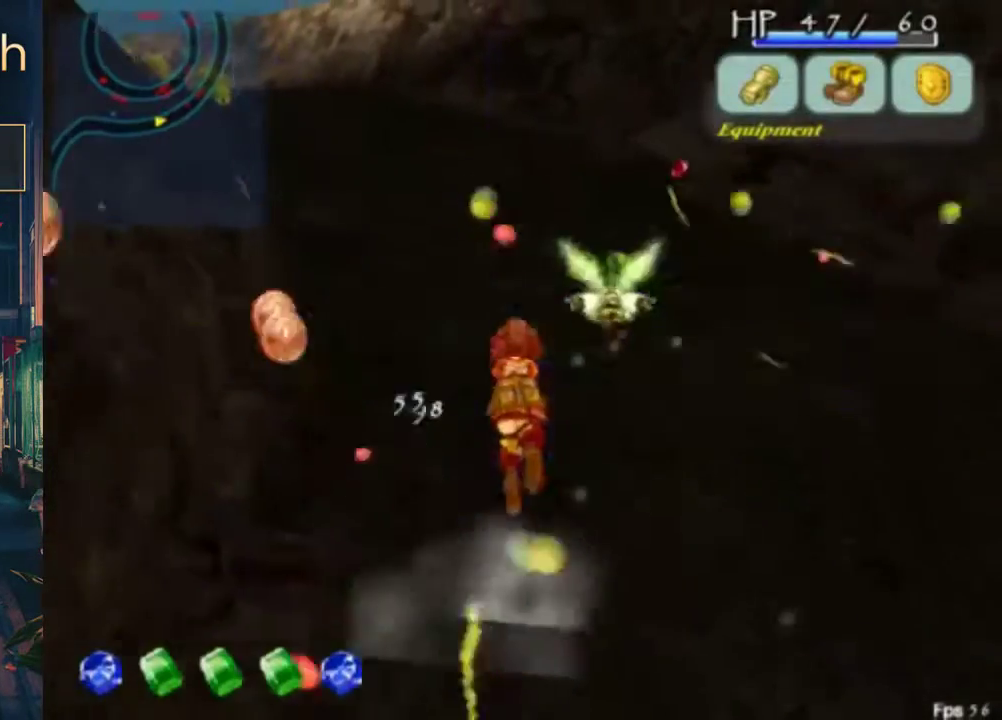
{"buttons": ["A", "B"], "left_stick": "center", "right_stick": "center", "events": [[133, "DPAD_LEFT", "down"], [267, "DPAD_LEFT", "up"], [367, "B", "down"], [433, "A", "down"]]}
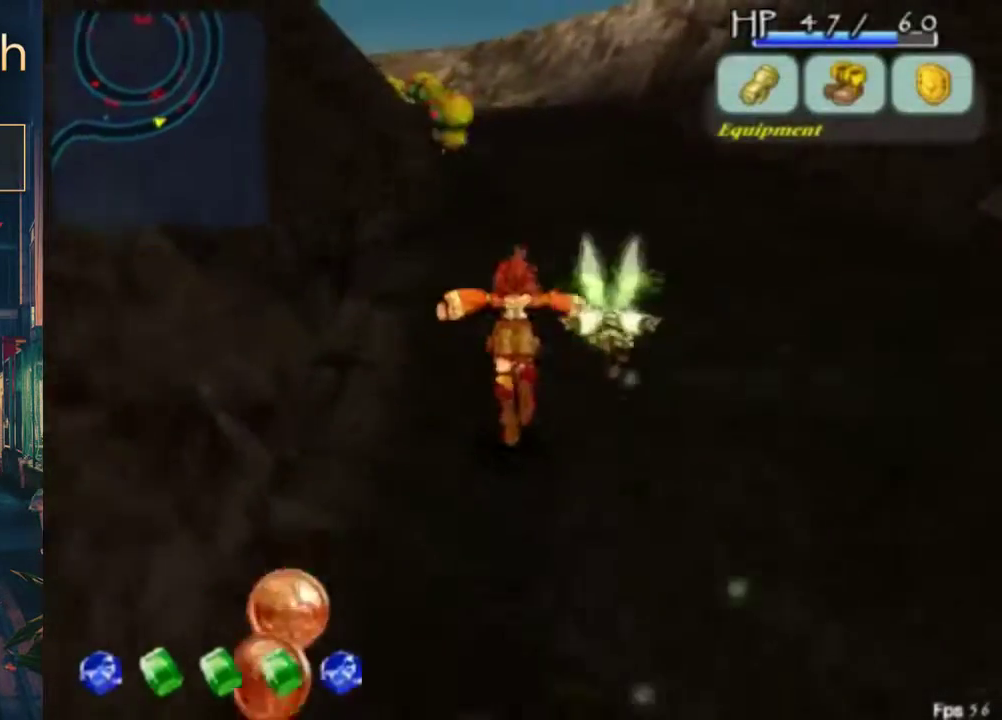
{"buttons": [], "left_stick": "center", "right_stick": "center", "events": [[33, "A", "up"], [33, "B", "up"]]}
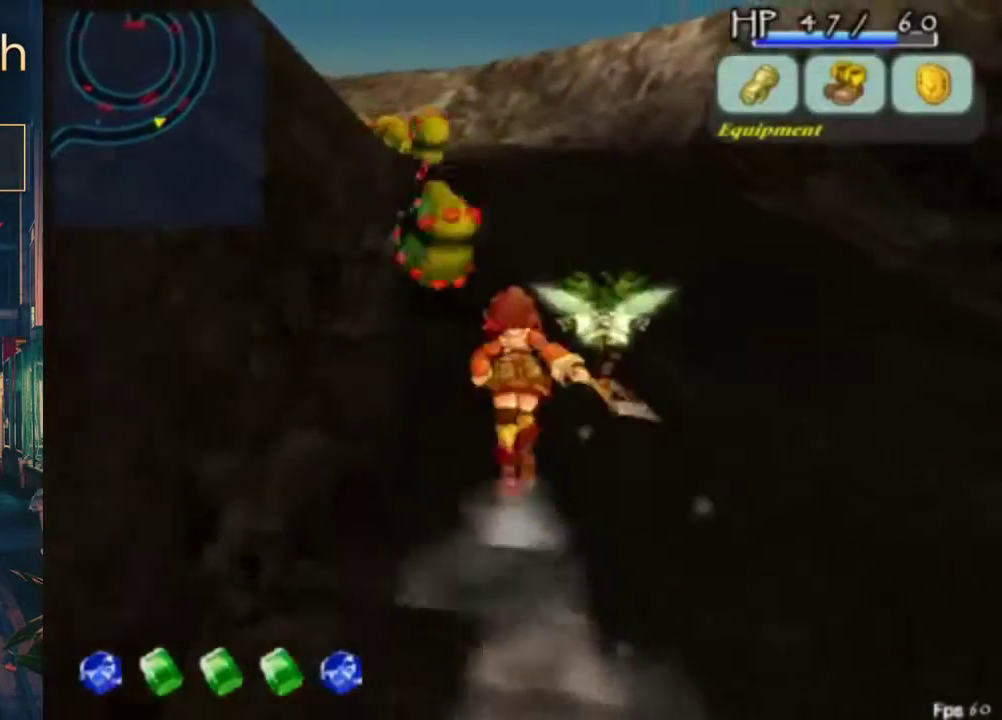
{"buttons": [], "left_stick": "center", "right_stick": "center", "events": [[100, "A", "down"], [200, "A", "up"], [267, "B", "down"], [400, "B", "up"]]}